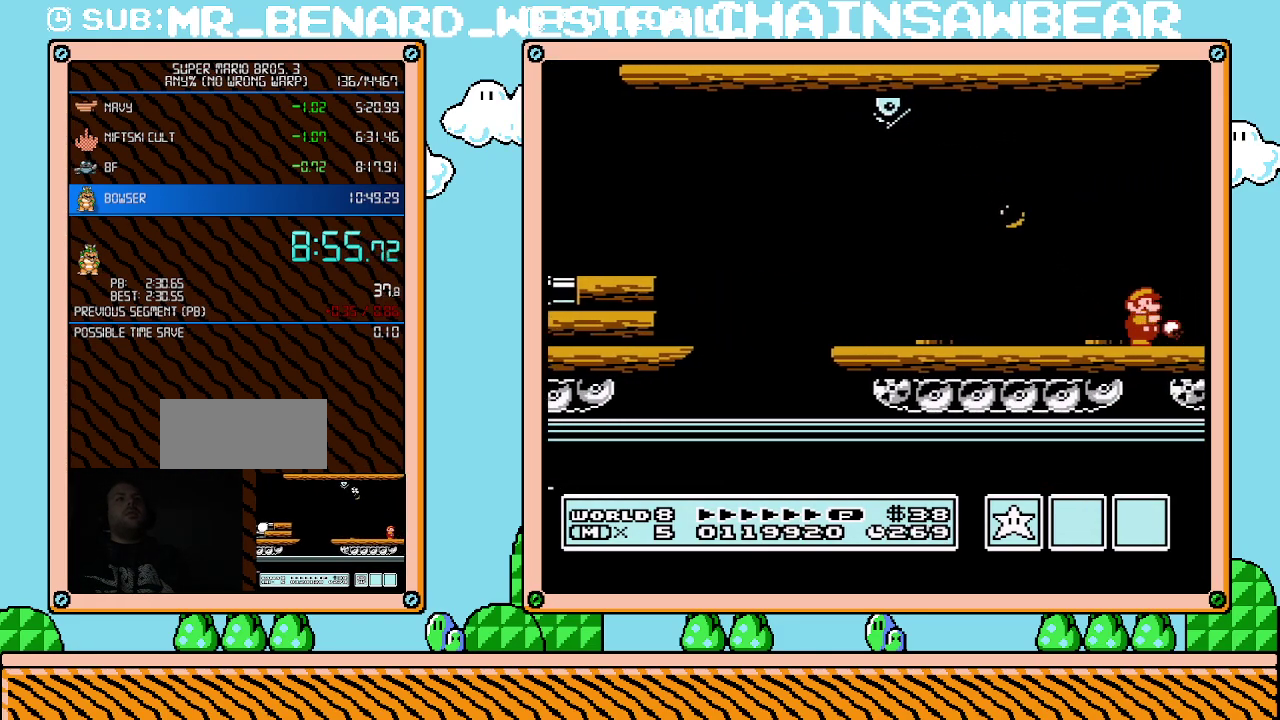
Gameplay with a controller (Nintendo layout); each line is a JSON object with the inputs held at the frame after it. "events" lists button and stick changes between this image and that frame as [ms after this image, input, new state], when the widget could be followed in between. Not read: L3 R3.
{"buttons": ["DPAD_RIGHT"], "events": [[50, "B", "up"], [200, "B", "down"], [200, "DPAD_RIGHT", "up"], [267, "B", "up"], [350, "DPAD_RIGHT", "down"], [417, "B", "down"], [483, "B", "up"]]}
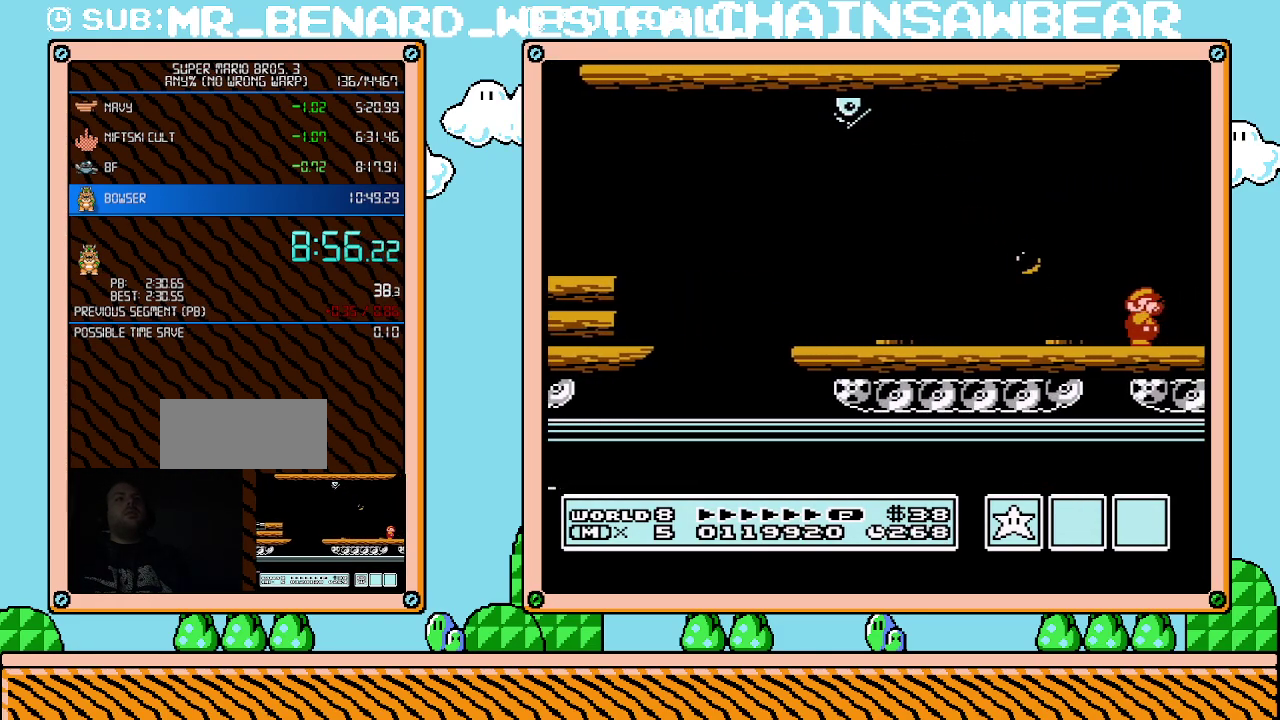
{"buttons": ["B"], "events": [[17, "DPAD_RIGHT", "up"], [50, "B", "down"], [200, "B", "up"], [200, "DPAD_RIGHT", "down"], [267, "B", "down"], [317, "B", "up"], [417, "DPAD_RIGHT", "up"], [483, "B", "down"]]}
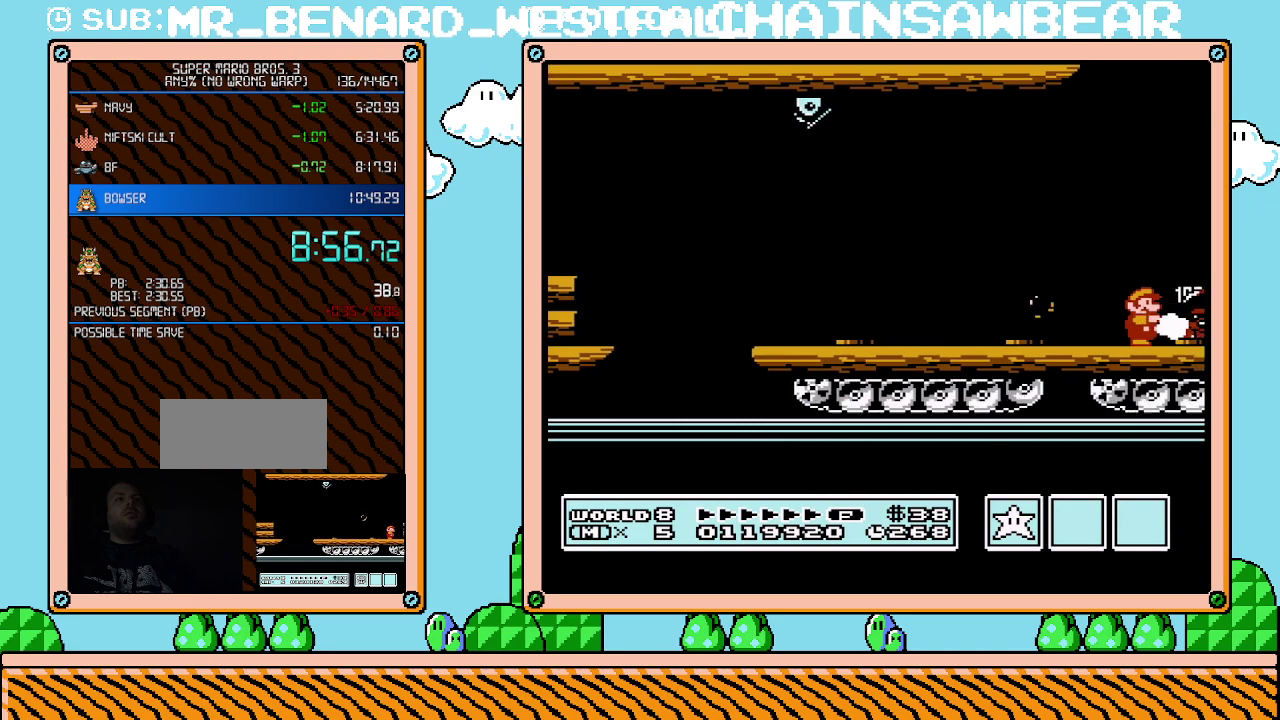
{"buttons": ["DPAD_RIGHT"], "events": [[50, "B", "up"], [100, "B", "down"], [133, "DPAD_RIGHT", "down"], [167, "B", "up"], [233, "B", "down"], [383, "B", "up"]]}
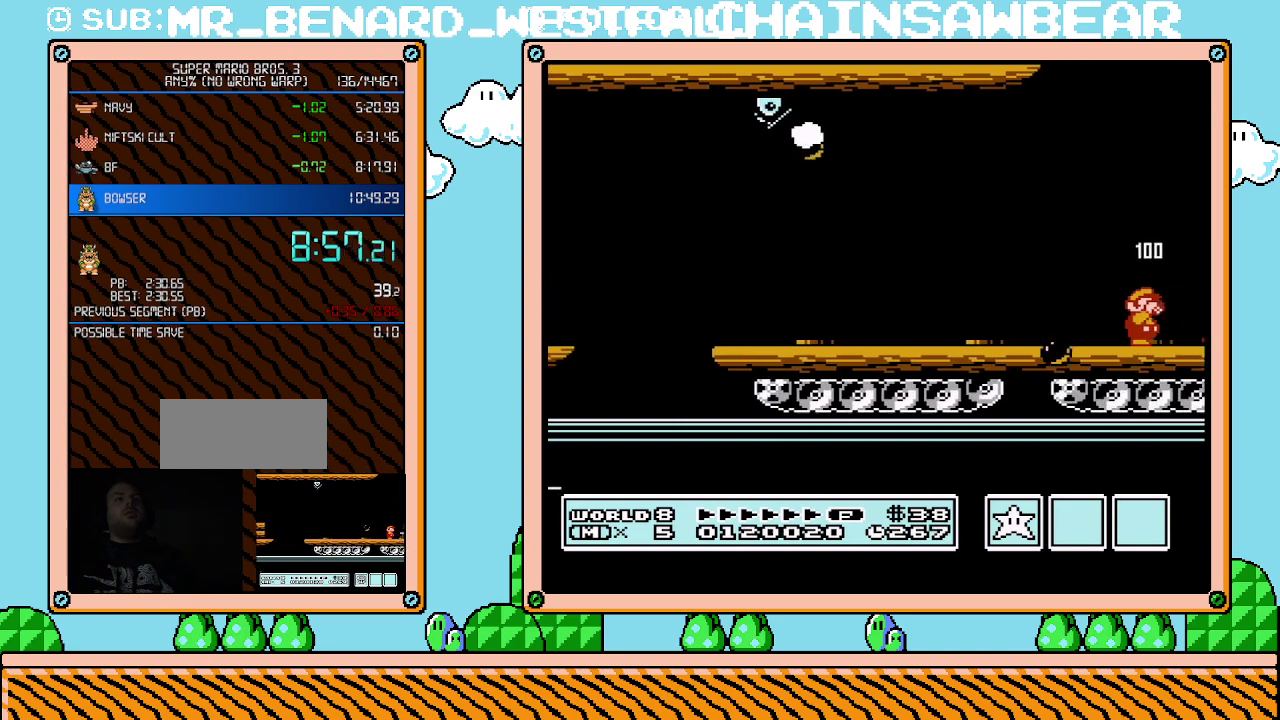
{"buttons": ["DPAD_RIGHT"], "events": [[50, "B", "down"], [100, "B", "up"], [267, "B", "down"], [317, "B", "up"], [383, "B", "down"], [450, "B", "up"]]}
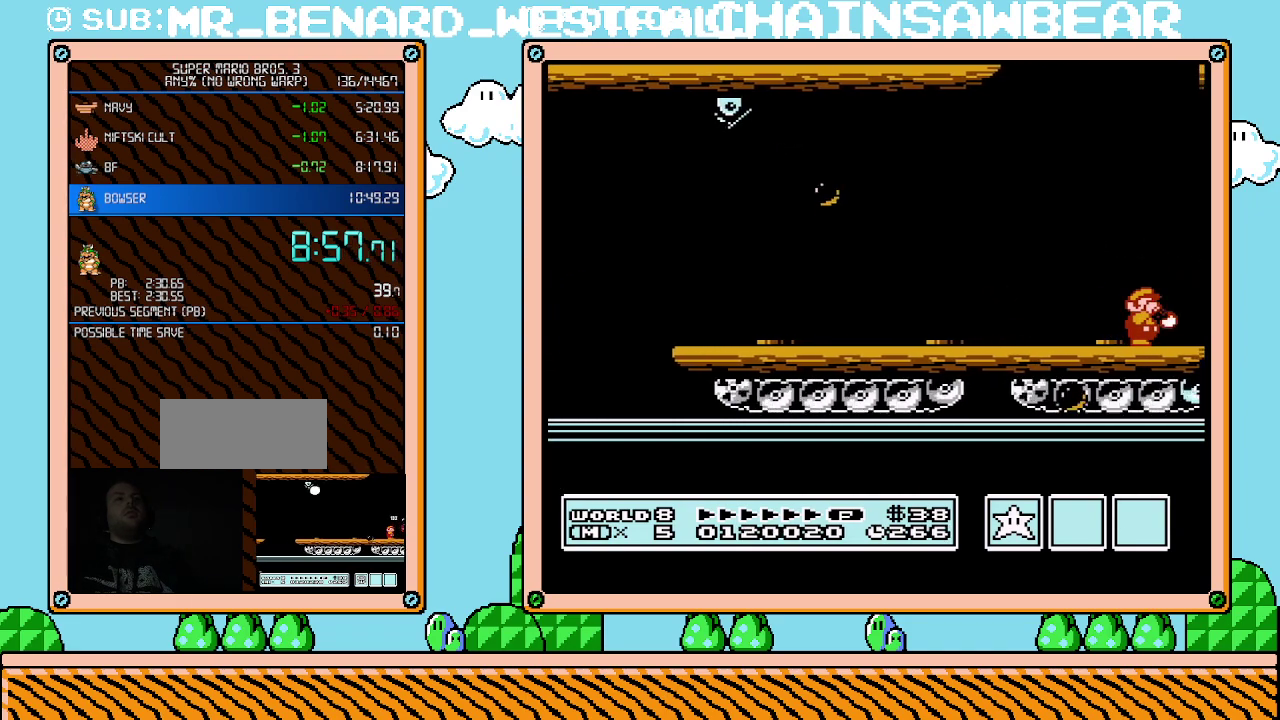
{"buttons": ["B", "DPAD_RIGHT"], "events": [[100, "B", "down"], [167, "B", "up"], [450, "B", "down"]]}
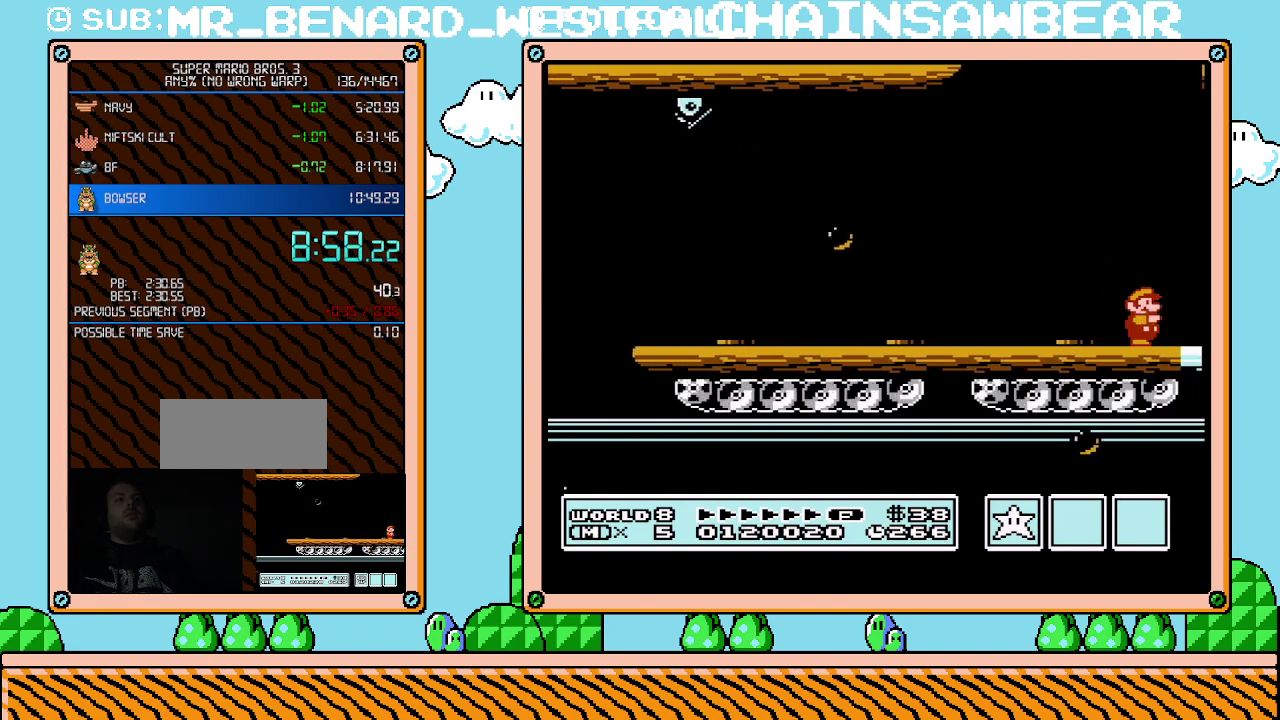
{"buttons": ["B", "DPAD_RIGHT"], "events": [[17, "B", "up"], [83, "B", "down"], [267, "B", "up"], [317, "B", "down"]]}
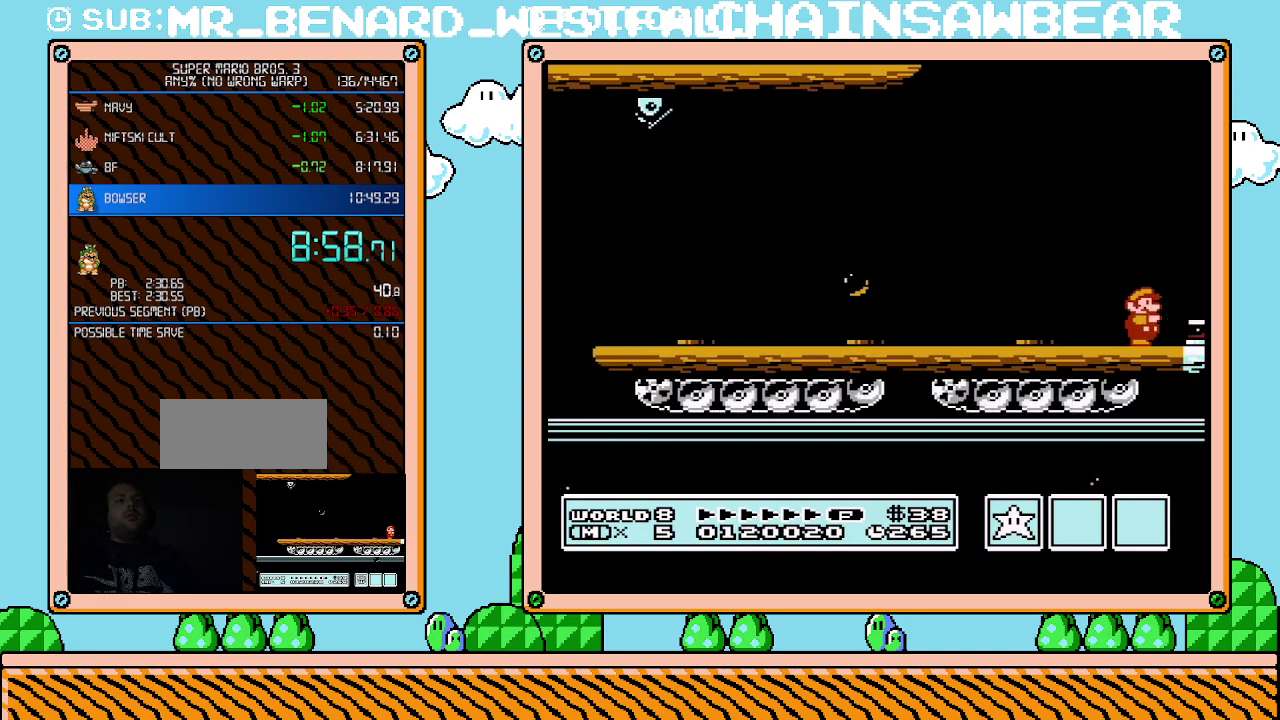
{"buttons": ["B", "DPAD_RIGHT"], "events": [[17, "B", "up"], [17, "DPAD_RIGHT", "up"], [100, "B", "down"], [267, "B", "up"], [350, "B", "down"], [417, "B", "up"], [417, "DPAD_RIGHT", "down"], [483, "B", "down"]]}
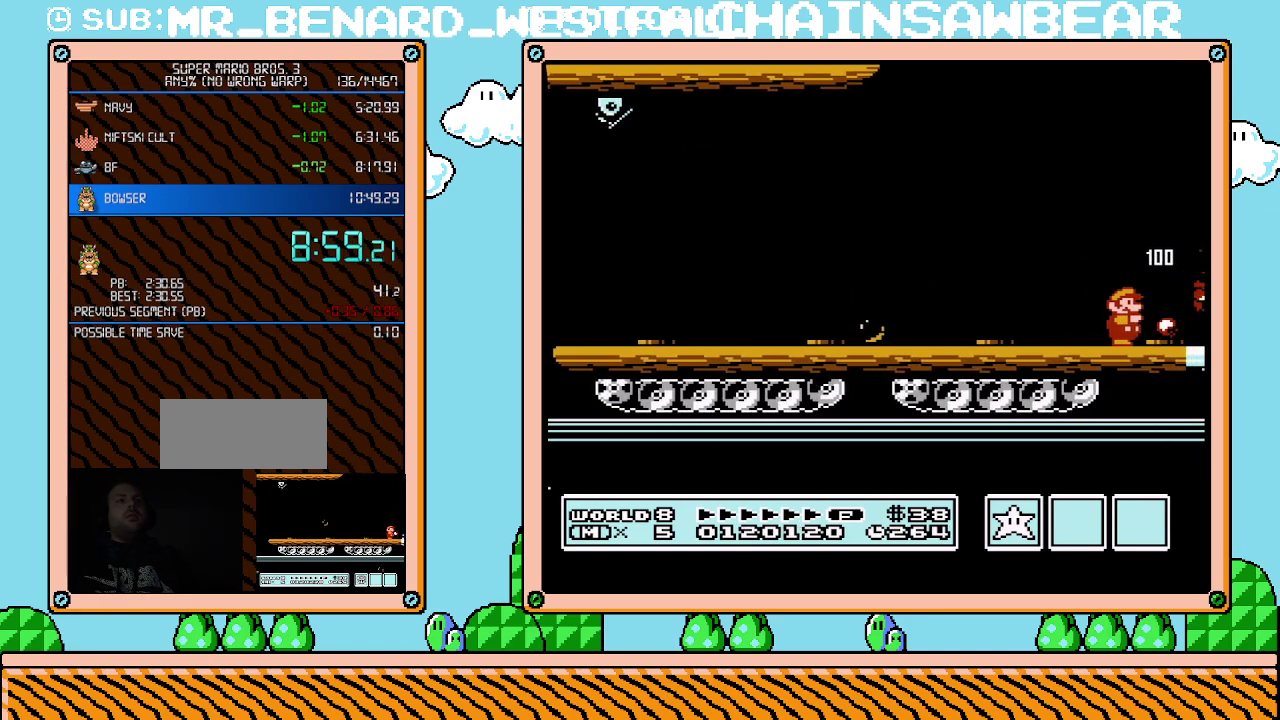
{"buttons": ["B", "DPAD_RIGHT"], "events": [[50, "B", "up"], [100, "B", "down"], [267, "B", "up"], [317, "B", "down"], [383, "B", "up"], [450, "B", "down"]]}
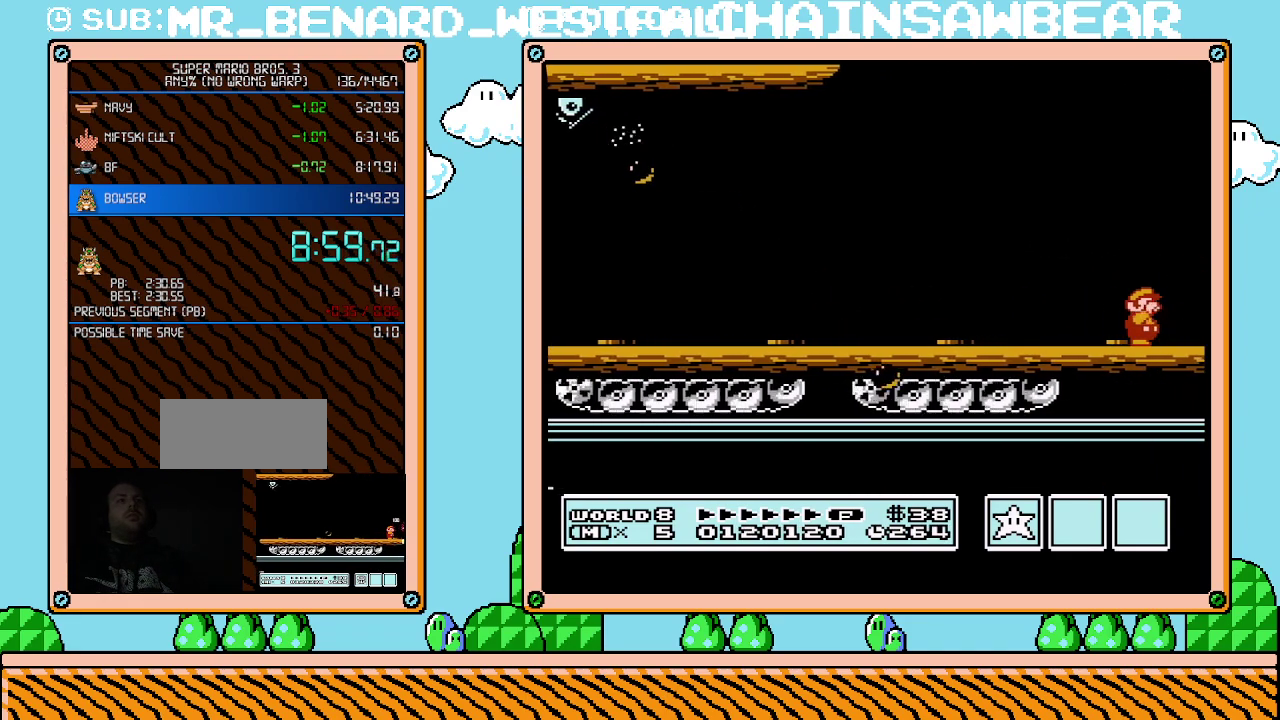
{"buttons": ["B", "DPAD_RIGHT"], "events": [[17, "B", "up"], [83, "B", "down"], [133, "B", "up"], [200, "B", "down"], [267, "B", "up"], [333, "B", "down"], [383, "B", "up"], [450, "B", "down"]]}
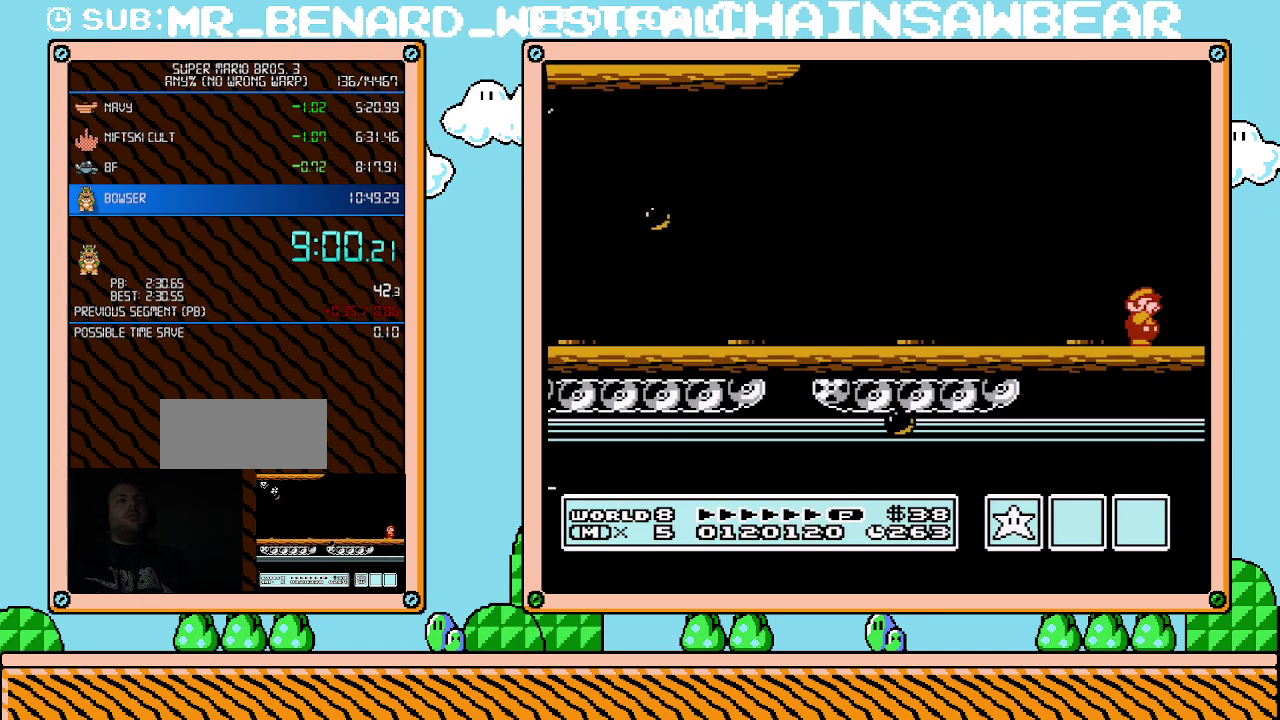
{"buttons": ["DPAD_RIGHT"], "events": [[17, "B", "up"], [300, "B", "down"], [350, "B", "up"], [417, "B", "down"], [483, "B", "up"]]}
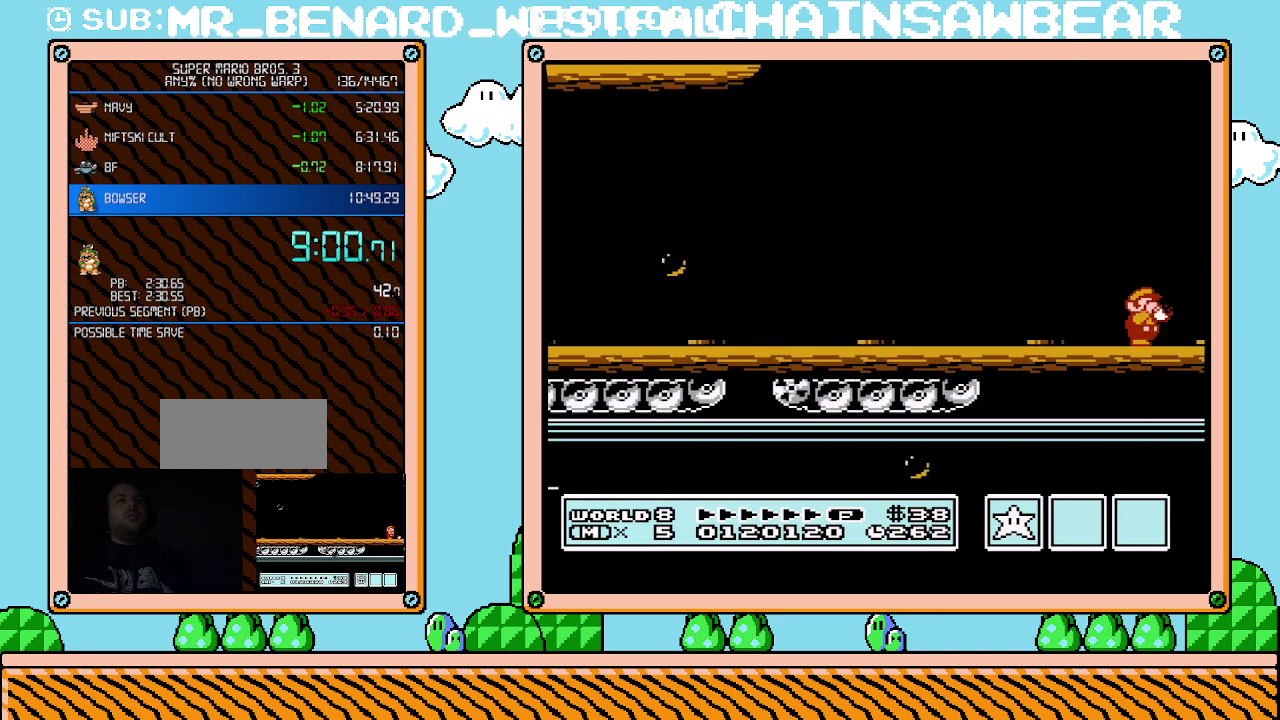
{"buttons": ["DPAD_RIGHT"], "events": [[50, "B", "down"], [233, "B", "up"], [300, "B", "down"], [367, "B", "up"], [417, "B", "down"], [483, "B", "up"]]}
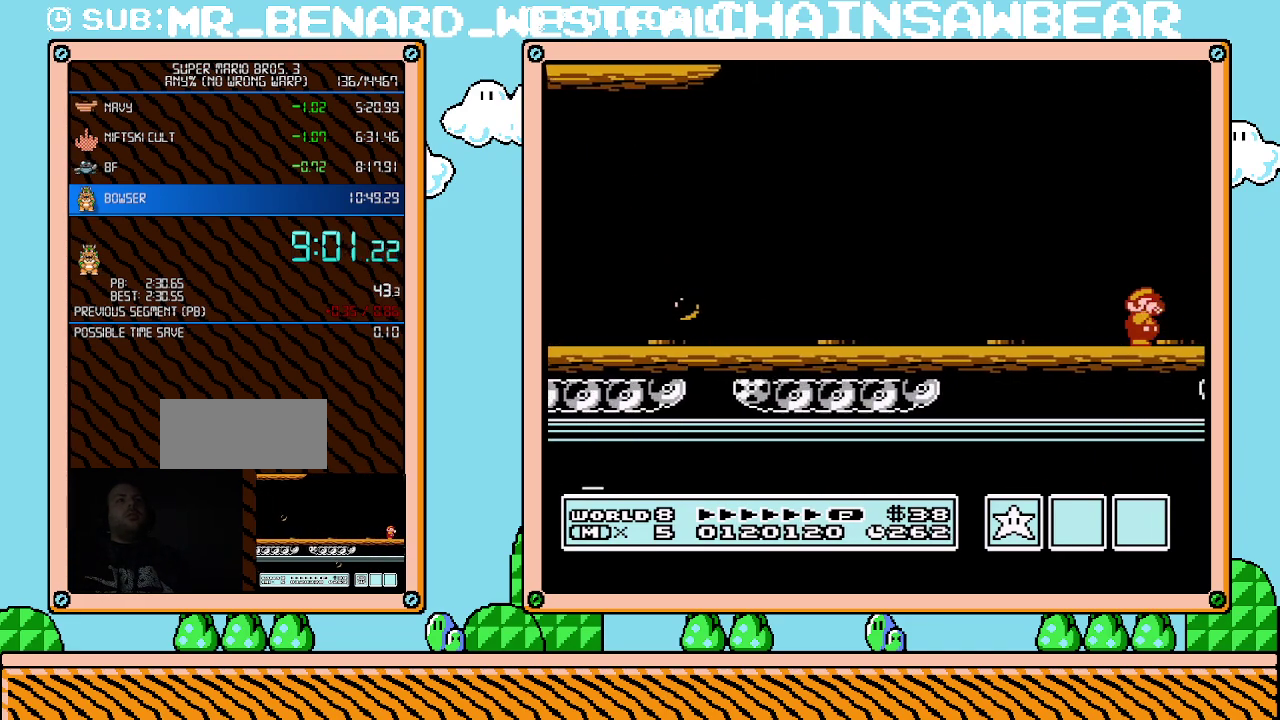
{"buttons": ["B"], "events": [[50, "B", "down"], [100, "B", "up"], [167, "B", "down"], [267, "B", "up"], [317, "B", "down"], [383, "B", "up"], [450, "B", "down"], [450, "DPAD_RIGHT", "up"]]}
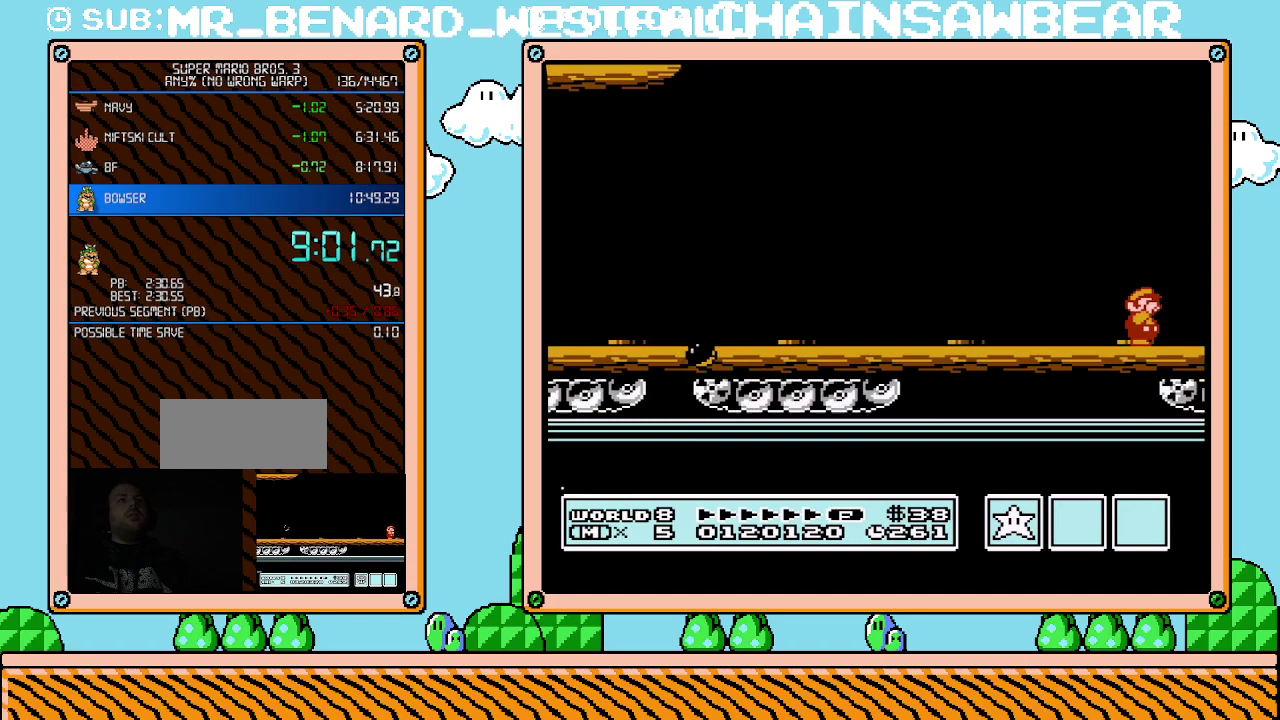
{"buttons": ["B"], "events": [[17, "B", "up"], [67, "B", "down"], [133, "B", "up"], [200, "B", "down"], [233, "DPAD_RIGHT", "down"], [267, "B", "up"], [333, "B", "down"], [417, "DPAD_RIGHT", "up"]]}
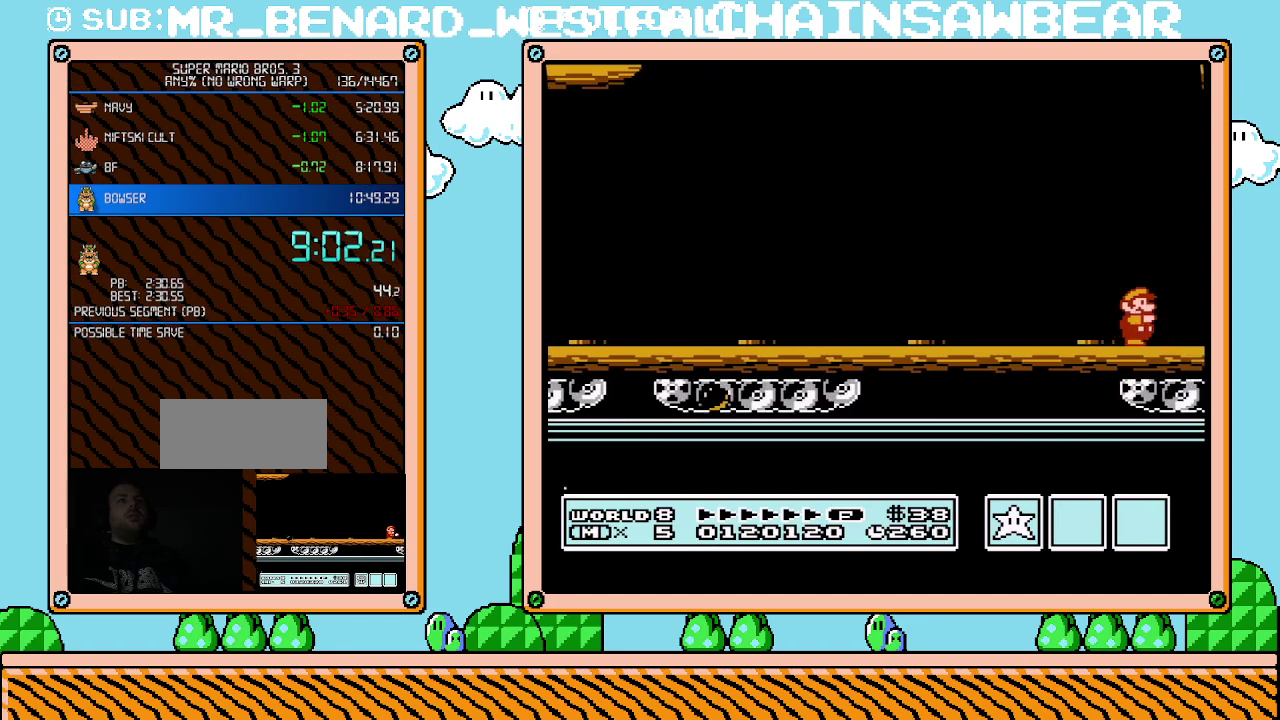
{"buttons": [], "events": [[50, "B", "up"], [100, "B", "down"], [167, "B", "up"], [233, "B", "down"], [267, "DPAD_RIGHT", "down"], [300, "B", "up"], [350, "B", "down"], [383, "DPAD_RIGHT", "up"], [450, "B", "up"]]}
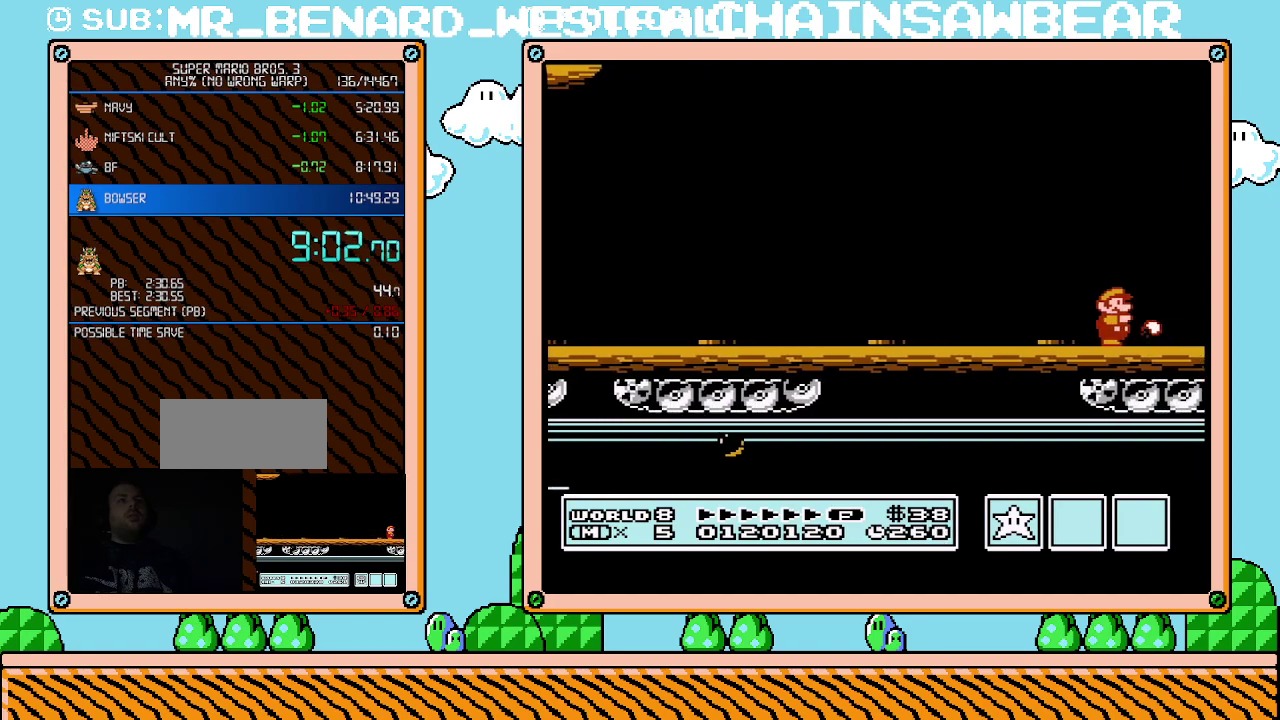
{"buttons": [], "events": [[17, "B", "down"], [200, "B", "up"], [267, "B", "down"], [300, "DPAD_RIGHT", "down"], [333, "B", "up"], [383, "B", "down"], [450, "B", "up"], [483, "DPAD_RIGHT", "up"]]}
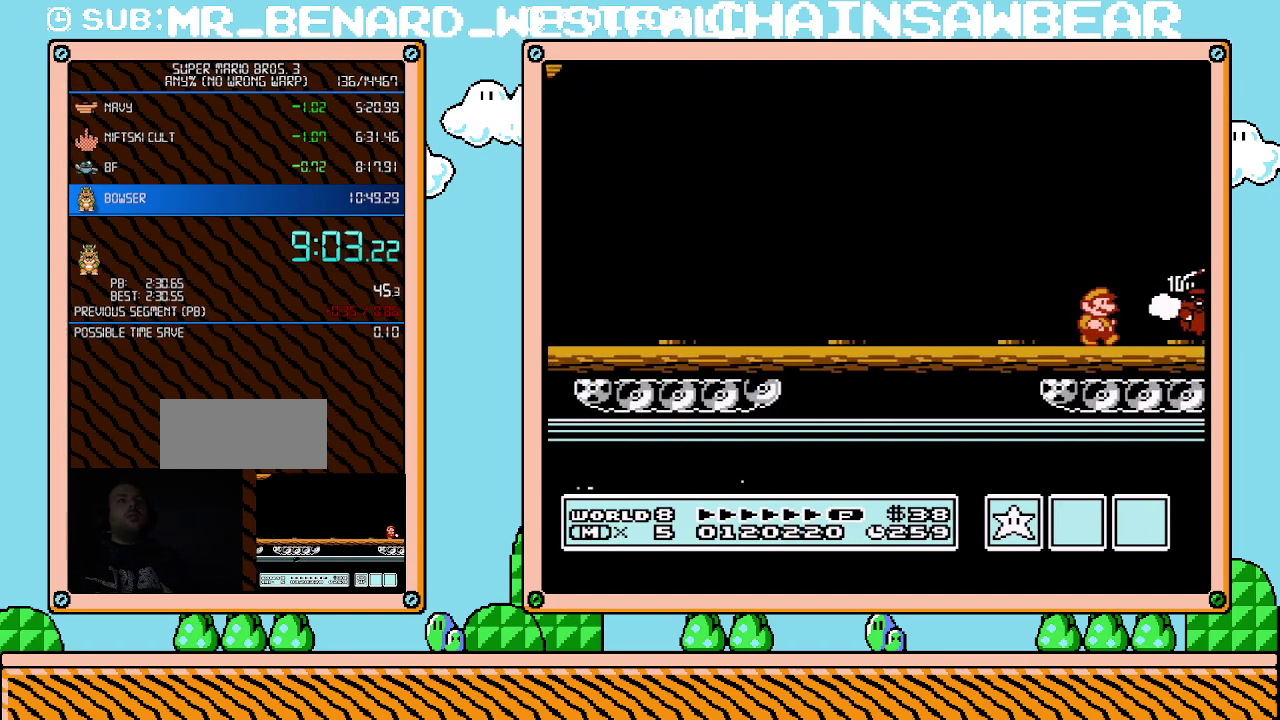
{"buttons": ["DPAD_RIGHT"], "events": [[17, "B", "down"], [83, "B", "up"], [133, "B", "down"], [200, "DPAD_RIGHT", "down"], [233, "B", "up"], [383, "B", "down"], [450, "B", "up"]]}
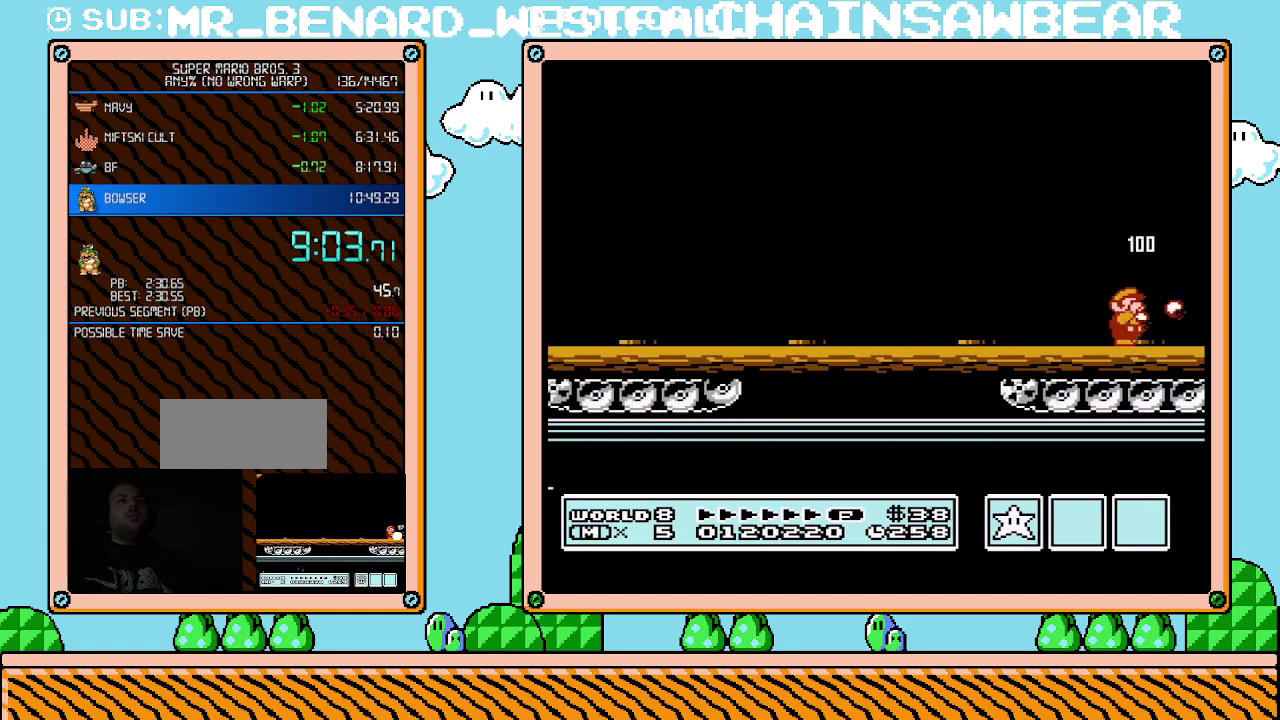
{"buttons": ["B", "DPAD_RIGHT"], "events": [[100, "B", "down"], [167, "B", "up"], [233, "B", "down"], [300, "B", "up"], [350, "B", "down"], [417, "B", "up"], [483, "B", "down"]]}
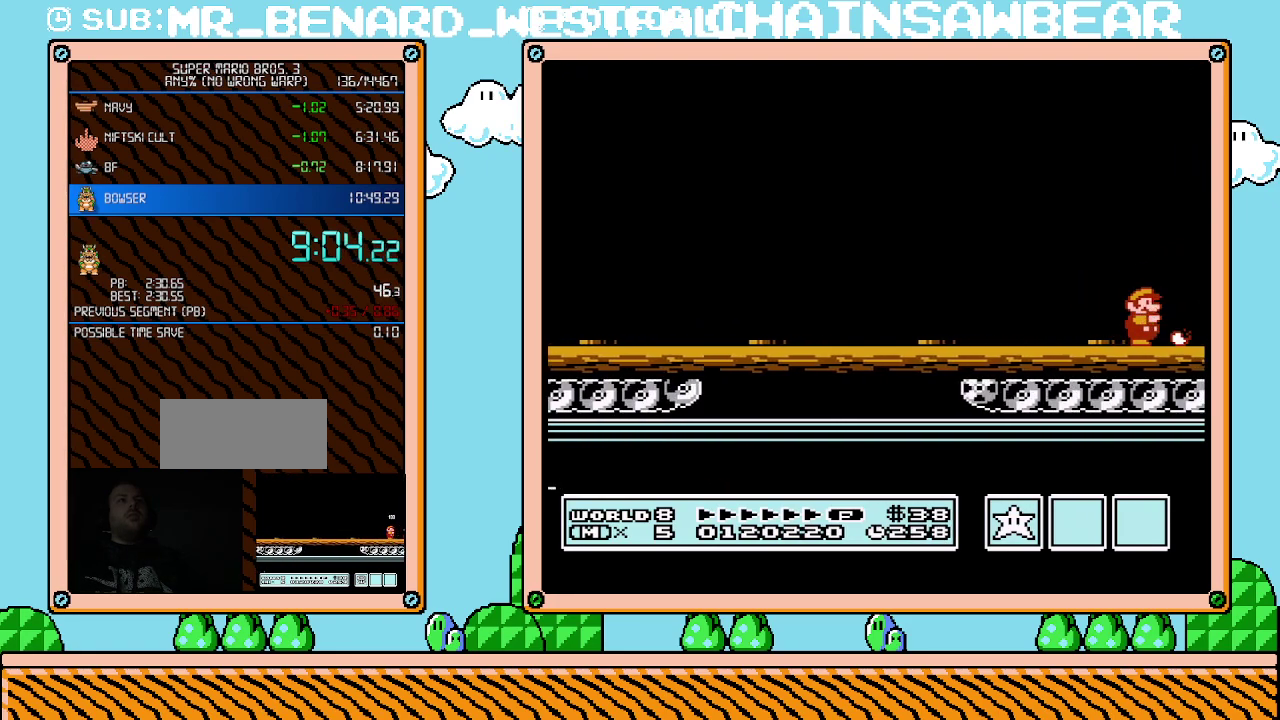
{"buttons": ["DPAD_RIGHT"], "events": [[167, "B", "up"], [267, "B", "down"], [317, "B", "up"], [383, "B", "down"], [450, "B", "up"]]}
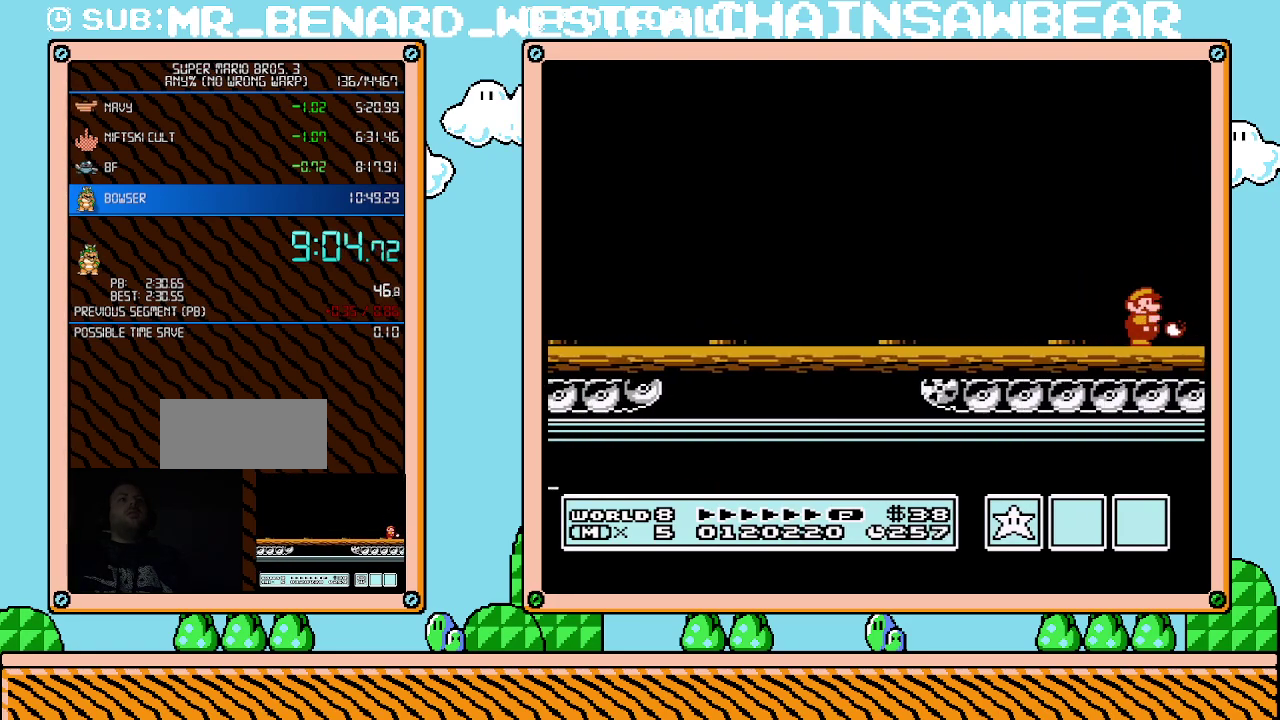
{"buttons": ["DPAD_RIGHT"], "events": [[17, "B", "down"], [67, "B", "up"], [67, "DPAD_RIGHT", "up"], [133, "B", "down"], [200, "B", "up"], [267, "B", "down"], [333, "B", "up"], [333, "DPAD_RIGHT", "down"], [383, "B", "down"], [483, "B", "up"]]}
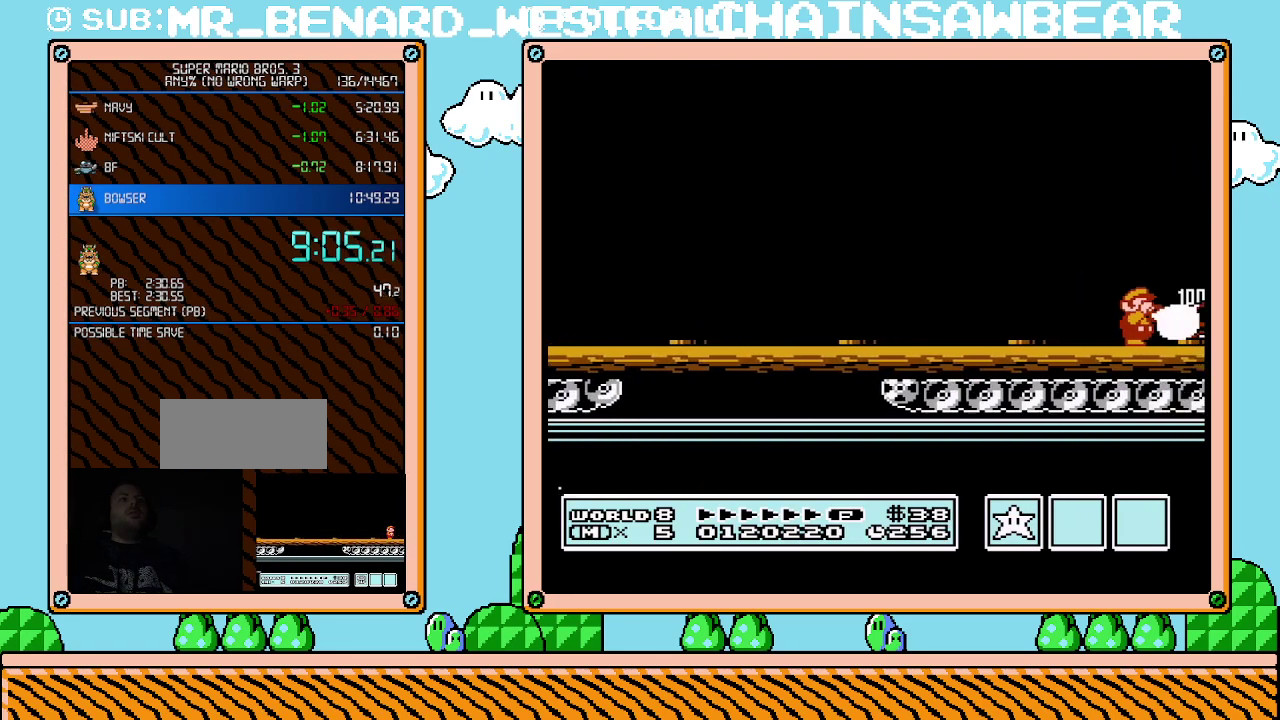
{"buttons": ["B", "DPAD_RIGHT"], "events": [[17, "DPAD_RIGHT", "up"], [50, "B", "down"], [100, "B", "up"], [167, "B", "down"], [233, "B", "up"], [233, "DPAD_RIGHT", "down"], [483, "B", "down"]]}
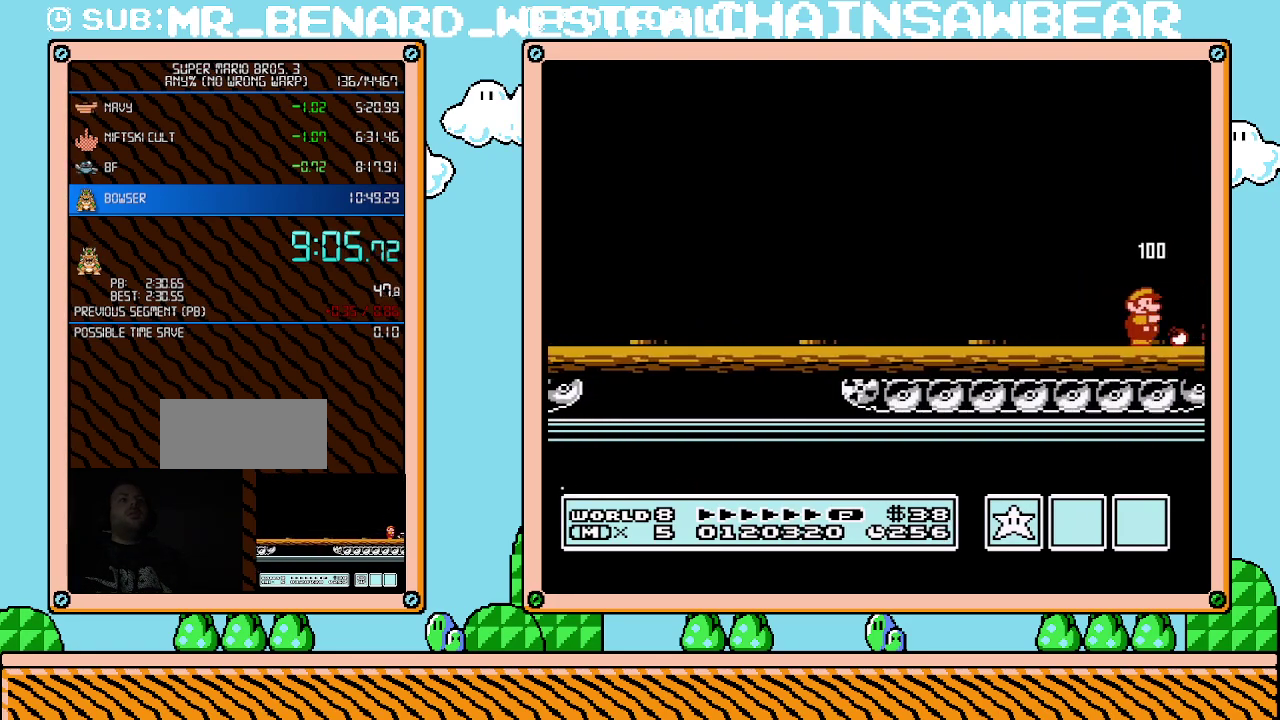
{"buttons": ["B", "DPAD_RIGHT"], "events": [[50, "B", "up"], [67, "B", "down"], [133, "B", "up"], [167, "B", "down"], [233, "B", "up"], [300, "B", "down"], [333, "B", "up"], [383, "B", "down"], [417, "B", "up"], [483, "B", "down"]]}
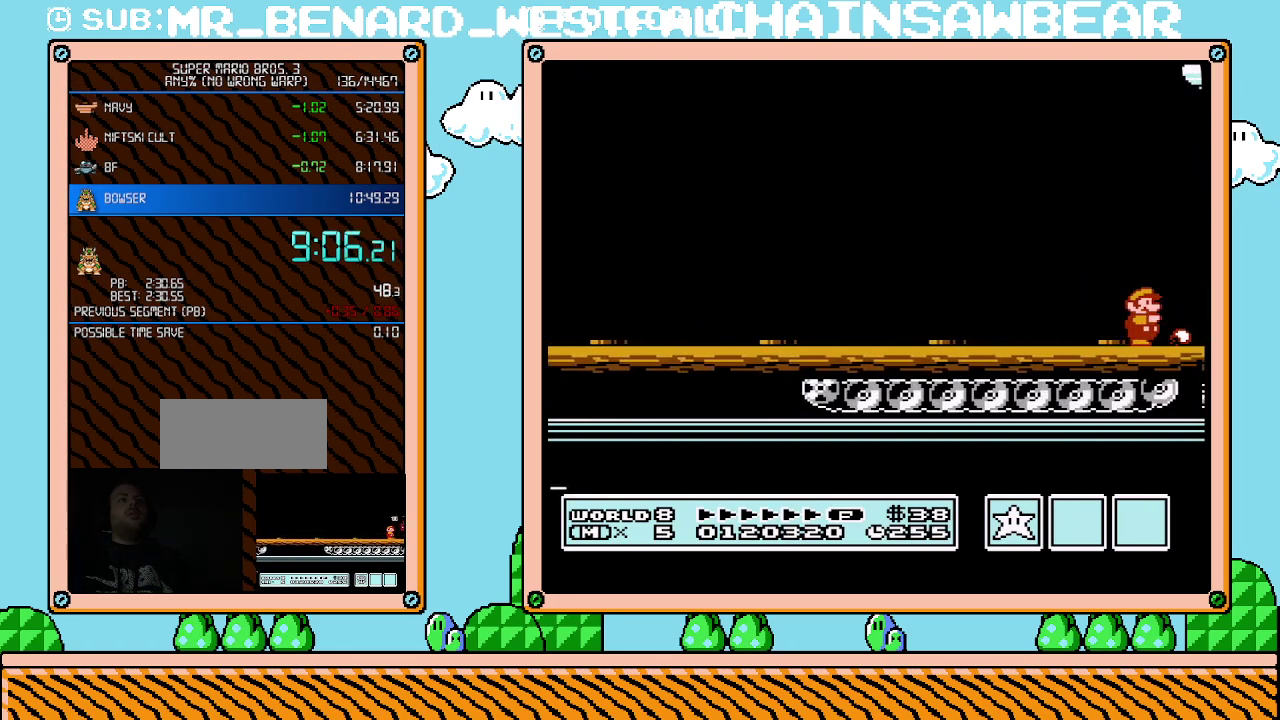
{"buttons": ["DPAD_RIGHT"], "events": [[17, "B", "up"], [67, "B", "down"], [133, "B", "up"], [200, "B", "down"], [233, "B", "up"], [300, "B", "down"], [333, "B", "up"], [417, "B", "down"], [450, "B", "up"]]}
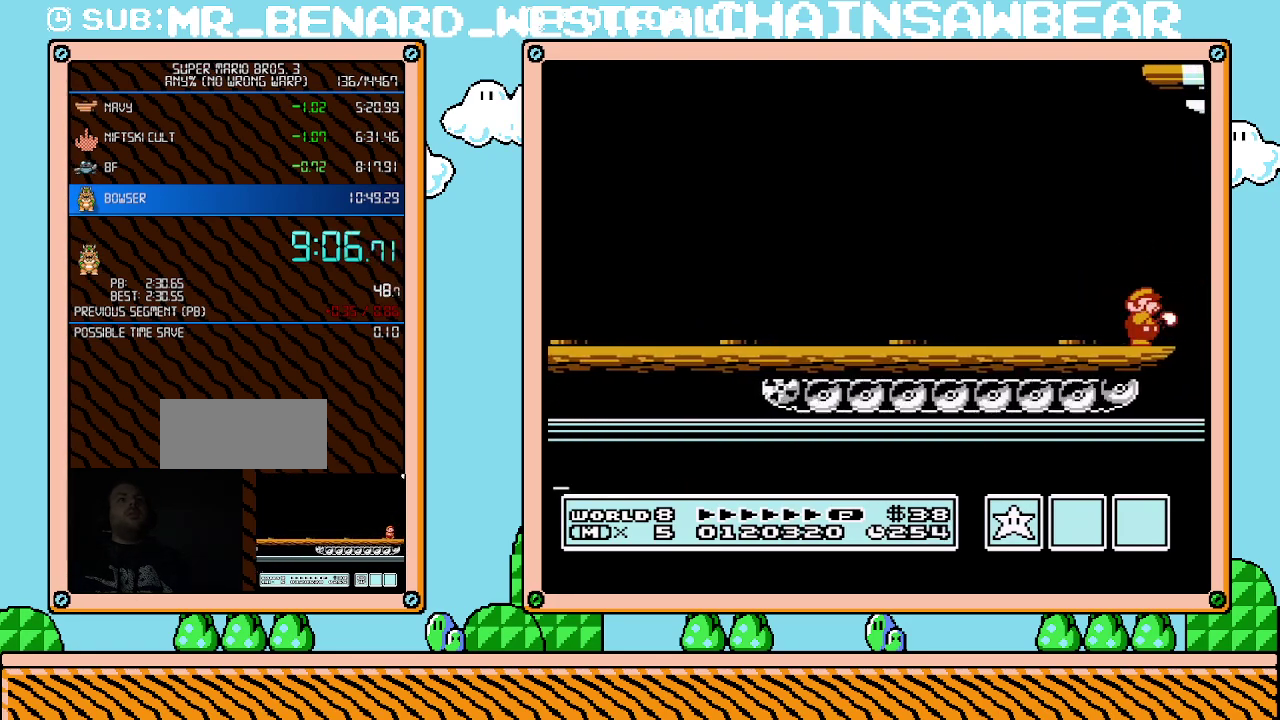
{"buttons": ["DPAD_RIGHT"], "events": [[200, "B", "down"], [267, "B", "up"]]}
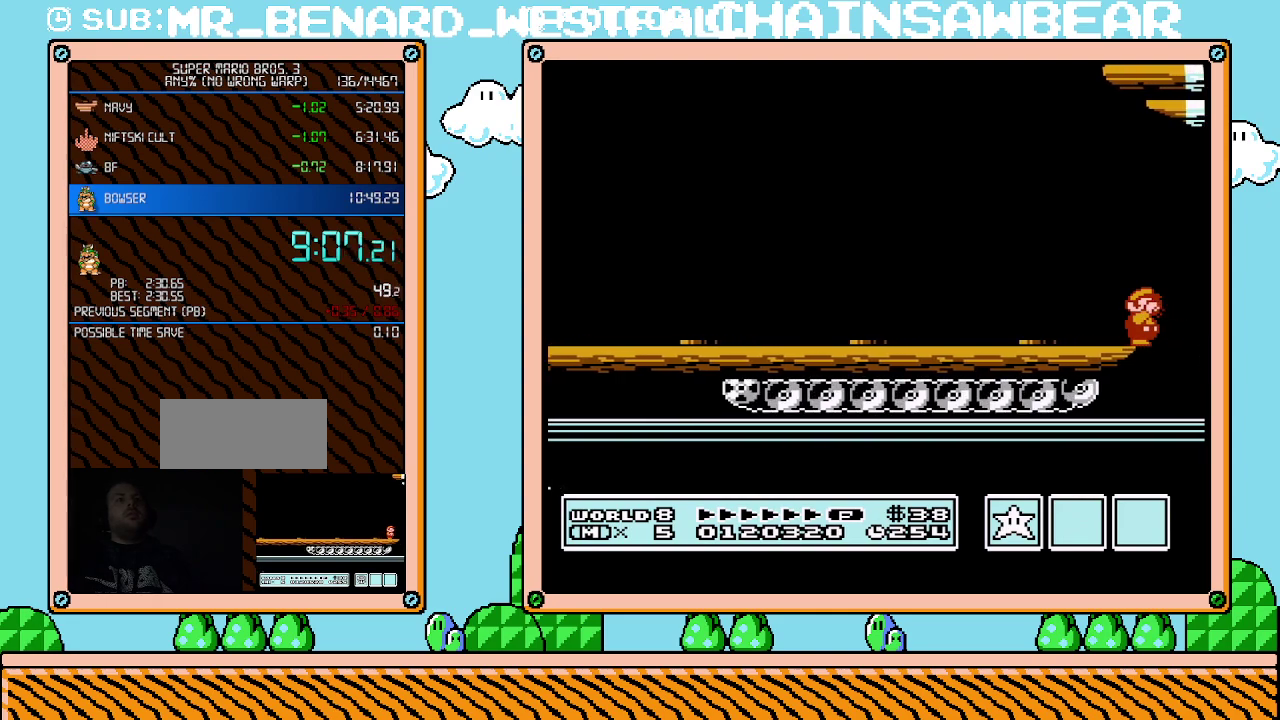
{"buttons": ["DPAD_RIGHT"], "events": [[233, "B", "down"], [300, "B", "up"]]}
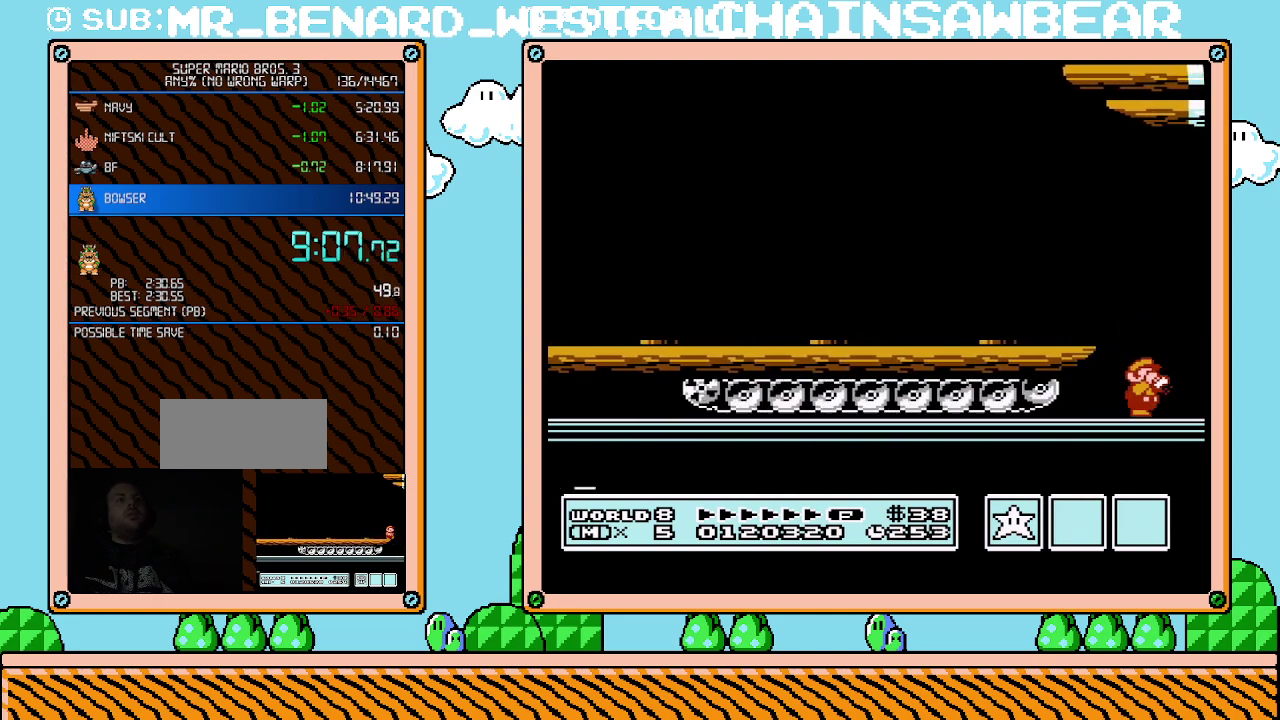
{"buttons": ["DPAD_RIGHT"], "events": [[17, "B", "down"], [83, "B", "up"], [350, "B", "down"], [483, "B", "up"]]}
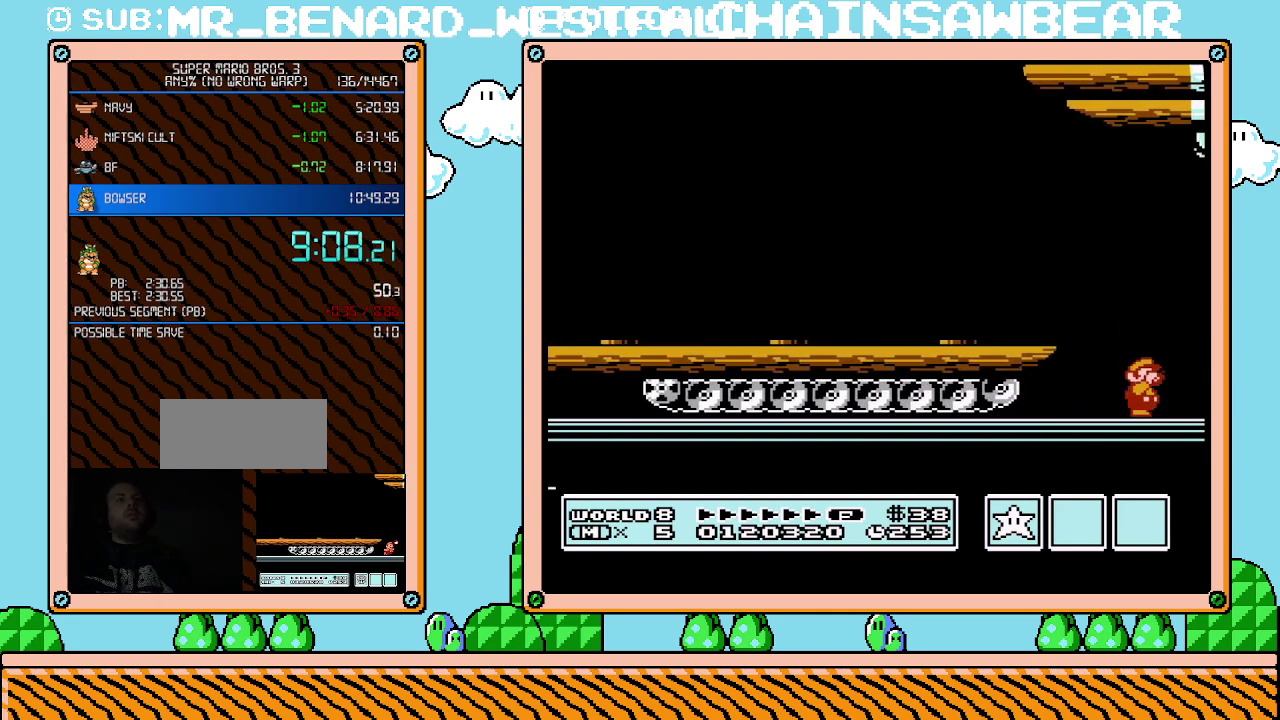
{"buttons": ["B", "DPAD_RIGHT"], "events": [[50, "B", "down"], [100, "B", "up"], [233, "B", "down"], [317, "B", "up"], [450, "B", "down"]]}
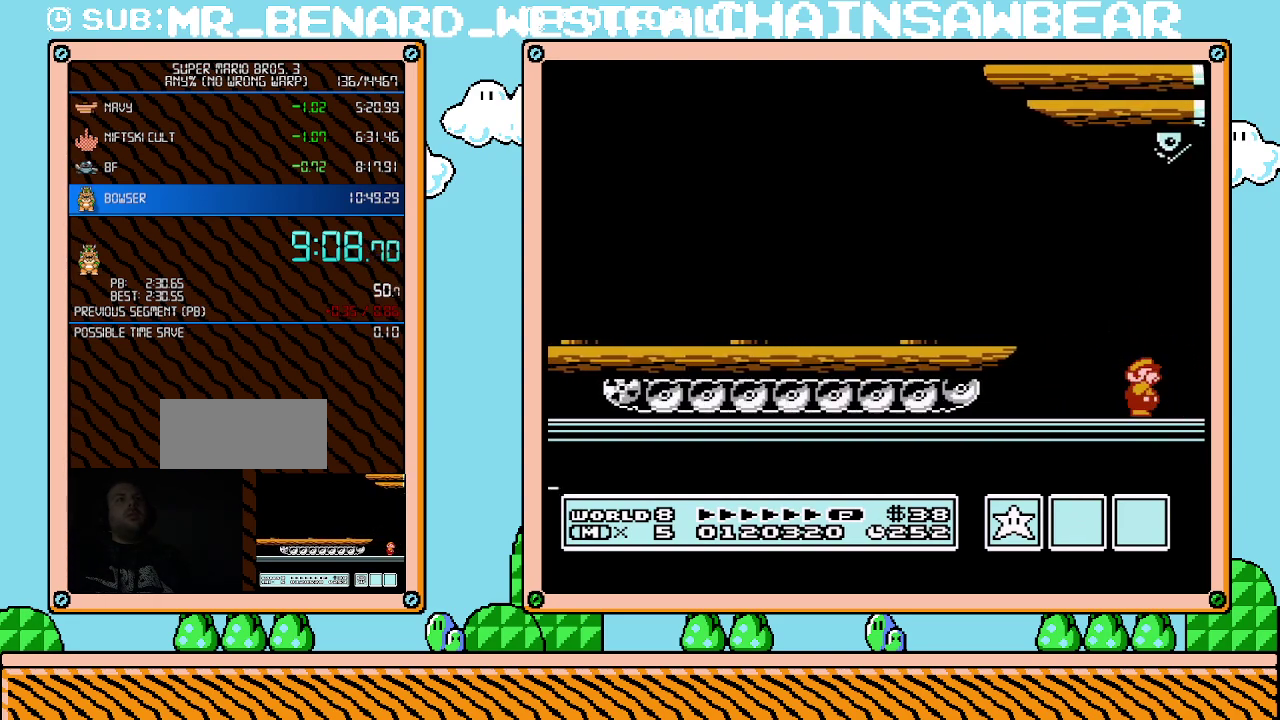
{"buttons": ["B", "DPAD_RIGHT"], "events": [[100, "B", "up"], [233, "B", "down"], [333, "B", "up"], [450, "B", "down"]]}
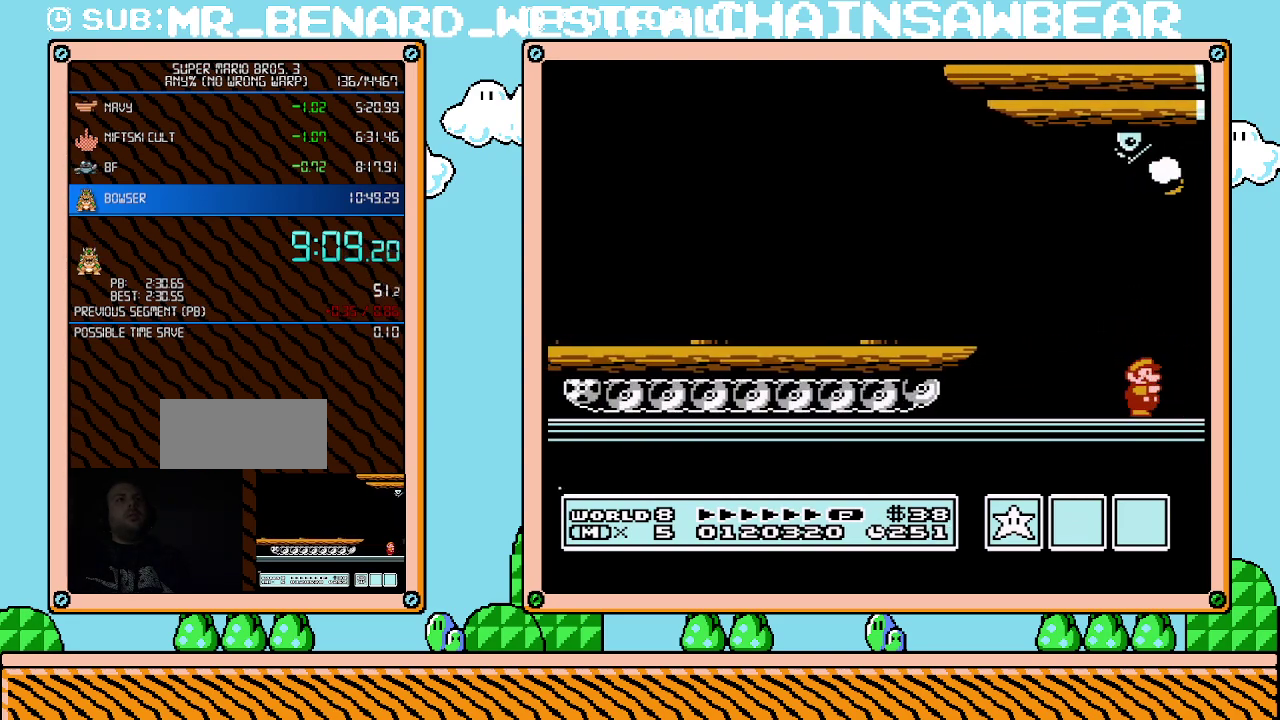
{"buttons": ["B", "DPAD_RIGHT"], "events": [[17, "B", "up"], [83, "B", "down"], [133, "B", "up"], [200, "B", "down"], [350, "B", "up"], [483, "B", "down"]]}
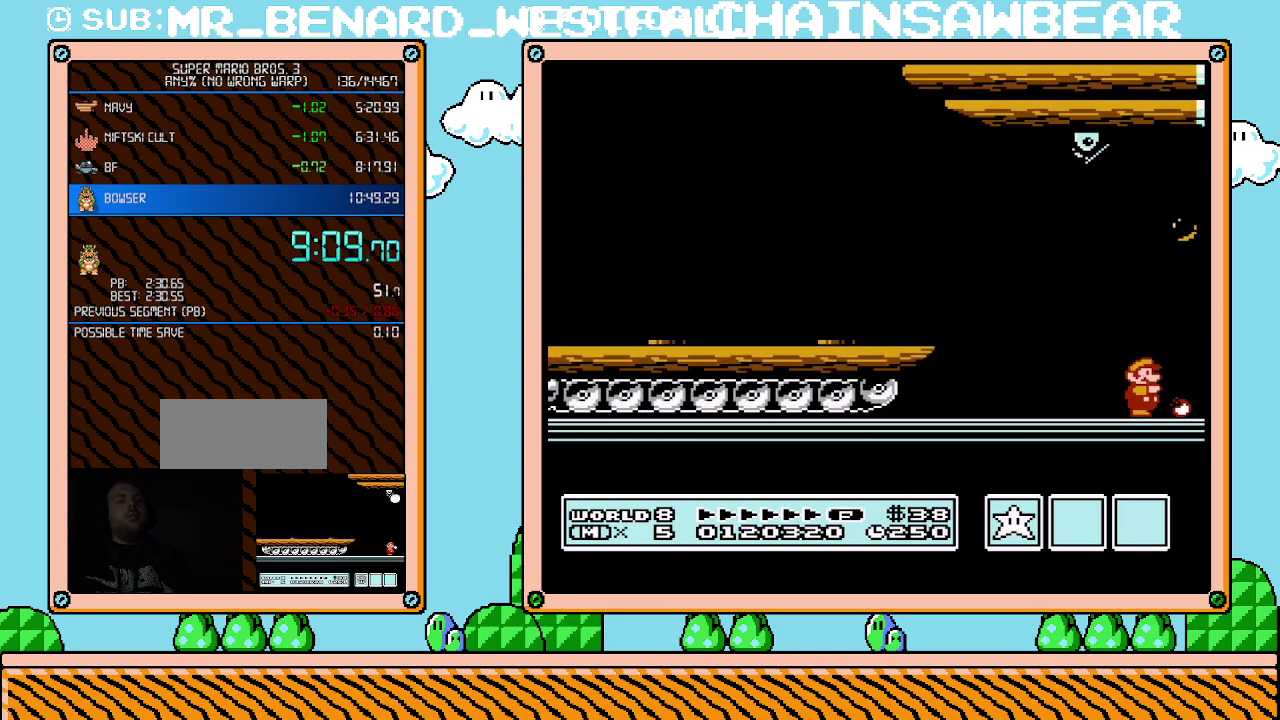
{"buttons": ["DPAD_RIGHT"], "events": [[267, "B", "up"]]}
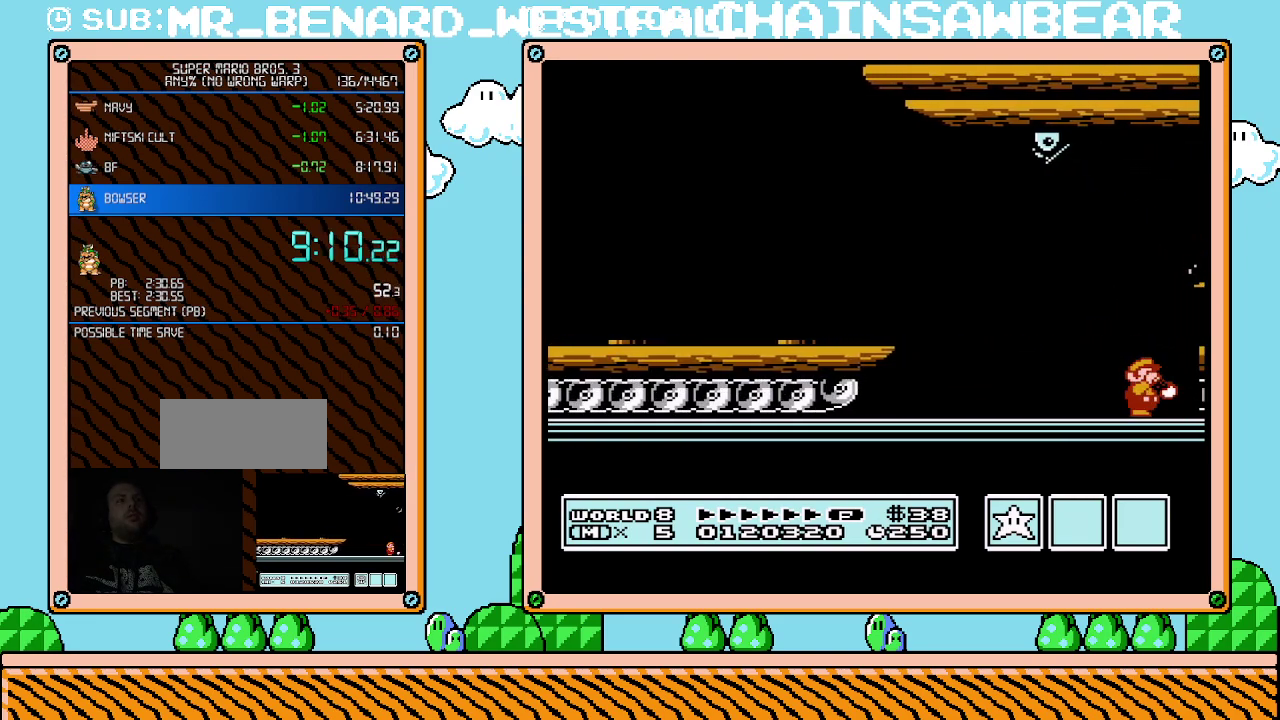
{"buttons": ["DPAD_RIGHT"], "events": [[17, "B", "down"], [67, "B", "up"], [333, "B", "down"], [383, "B", "up"]]}
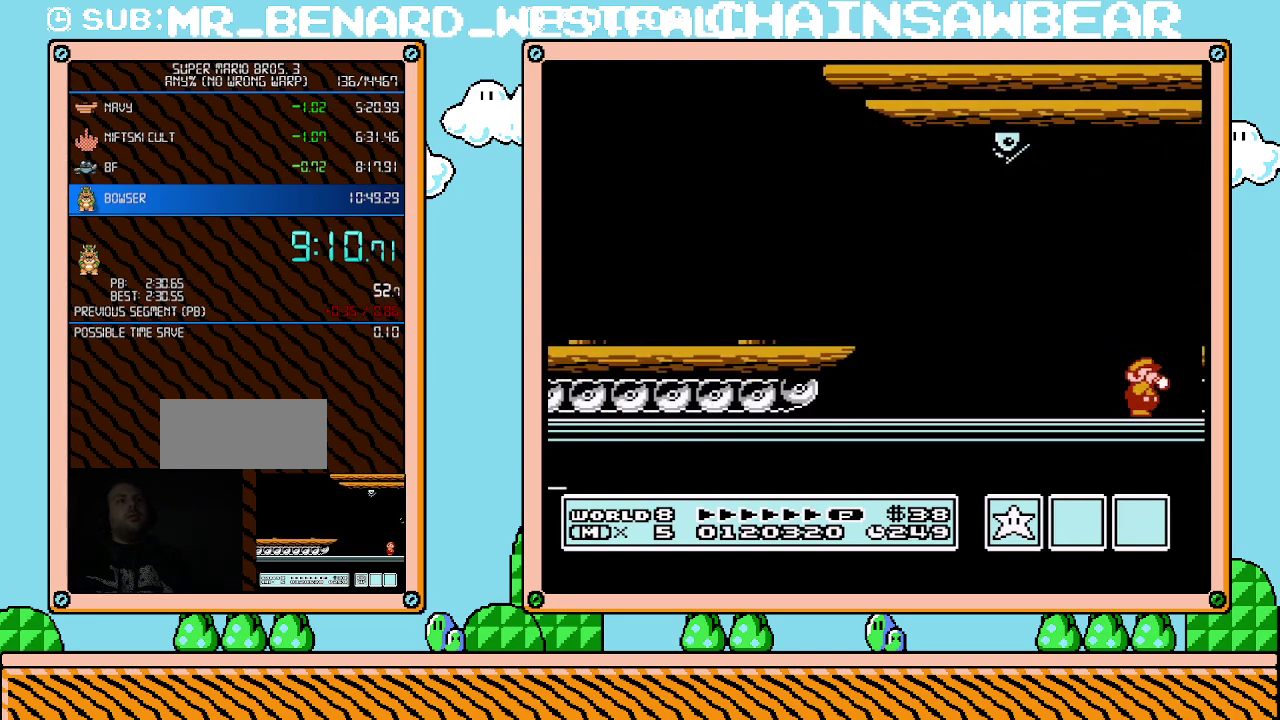
{"buttons": ["DPAD_RIGHT"], "events": [[50, "B", "down"], [67, "B", "up"], [117, "B", "down"], [167, "B", "up"], [233, "B", "down"], [350, "B", "up"], [417, "B", "down"], [483, "B", "up"]]}